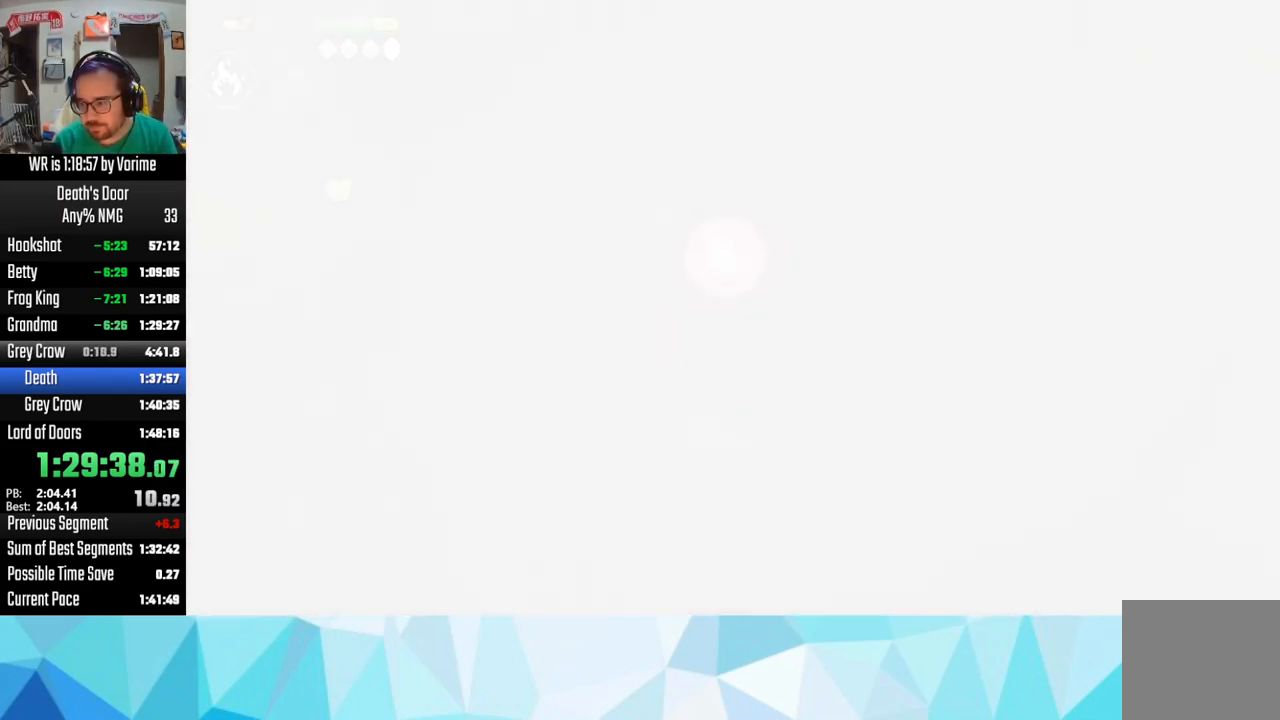
Gameplay with a controller (PlayStation layout); each line is a JSON object with the inputs held at the frame after it. "events" lists button and stick changes between this image and that frame as [ms after this image, input, new state], when the widget could be followed in between.
{"buttons": ["CROSS"], "left_stick": "center", "right_stick": "center", "events": [[50, "CROSS", "down"], [67, "CROSS", "up"], [67, "SQUARE", "down"], [117, "SQUARE", "up"], [184, "CROSS", "down"], [200, "CROSS", "up"], [234, "SQUARE", "down"], [300, "CROSS", "down"], [300, "SQUARE", "up"], [384, "CROSS", "up"], [417, "SQUARE", "down"], [467, "CROSS", "down"], [467, "SQUARE", "up"]]}
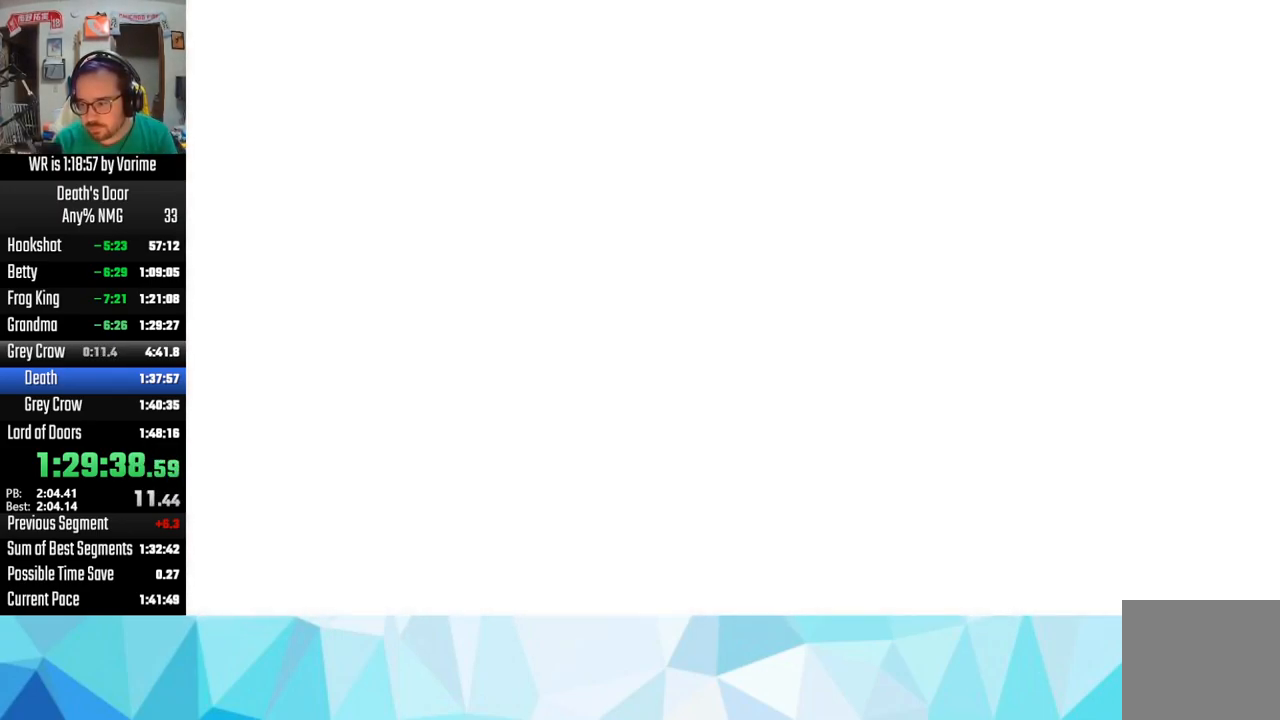
{"buttons": ["SQUARE"], "left_stick": "center", "right_stick": "center", "events": [[84, "CROSS", "up"], [100, "SQUARE", "down"], [134, "SQUARE", "up"], [150, "CROSS", "down"], [184, "CROSS", "up"], [300, "SQUARE", "down"], [384, "CROSS", "down"], [384, "SQUARE", "up"], [434, "CROSS", "up"], [434, "SQUARE", "down"]]}
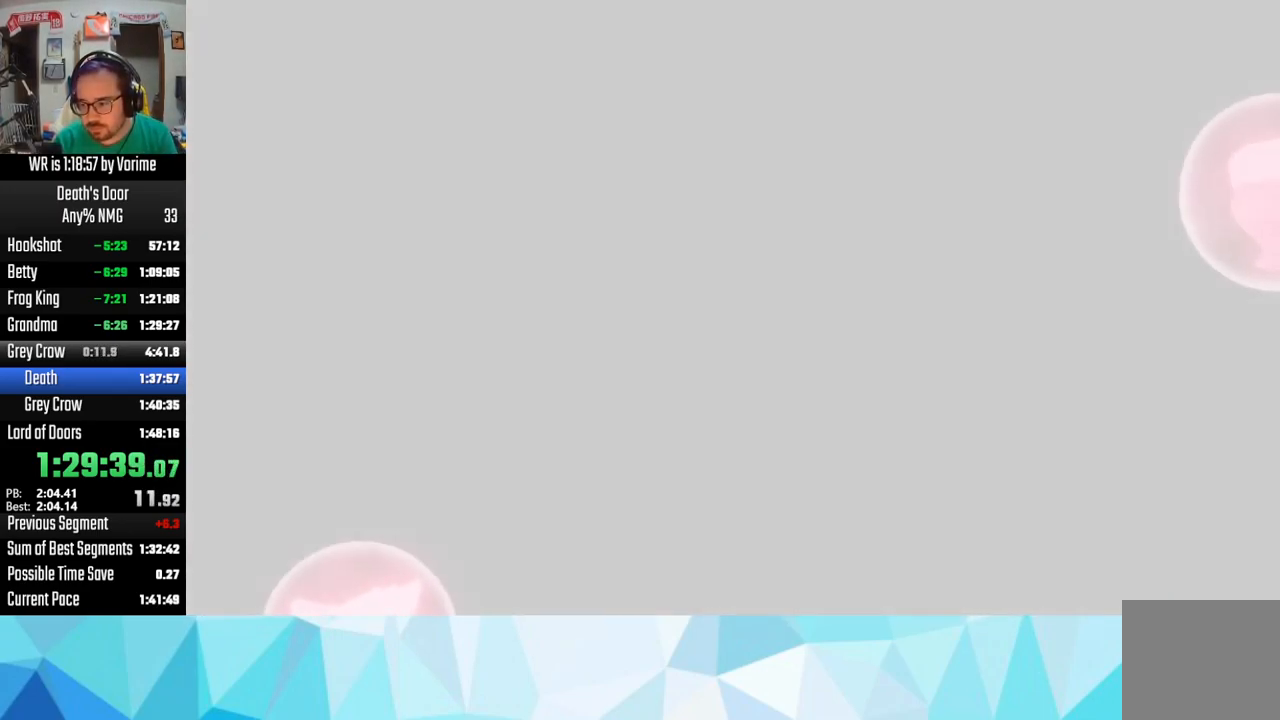
{"buttons": ["CROSS"], "left_stick": "center", "right_stick": "center", "events": [[50, "CROSS", "down"], [50, "SQUARE", "up"], [84, "CROSS", "up"], [84, "SQUARE", "down"], [234, "CROSS", "down"], [234, "SQUARE", "up"], [284, "CROSS", "up"], [300, "SQUARE", "down"], [367, "SQUARE", "up"], [500, "CROSS", "down"]]}
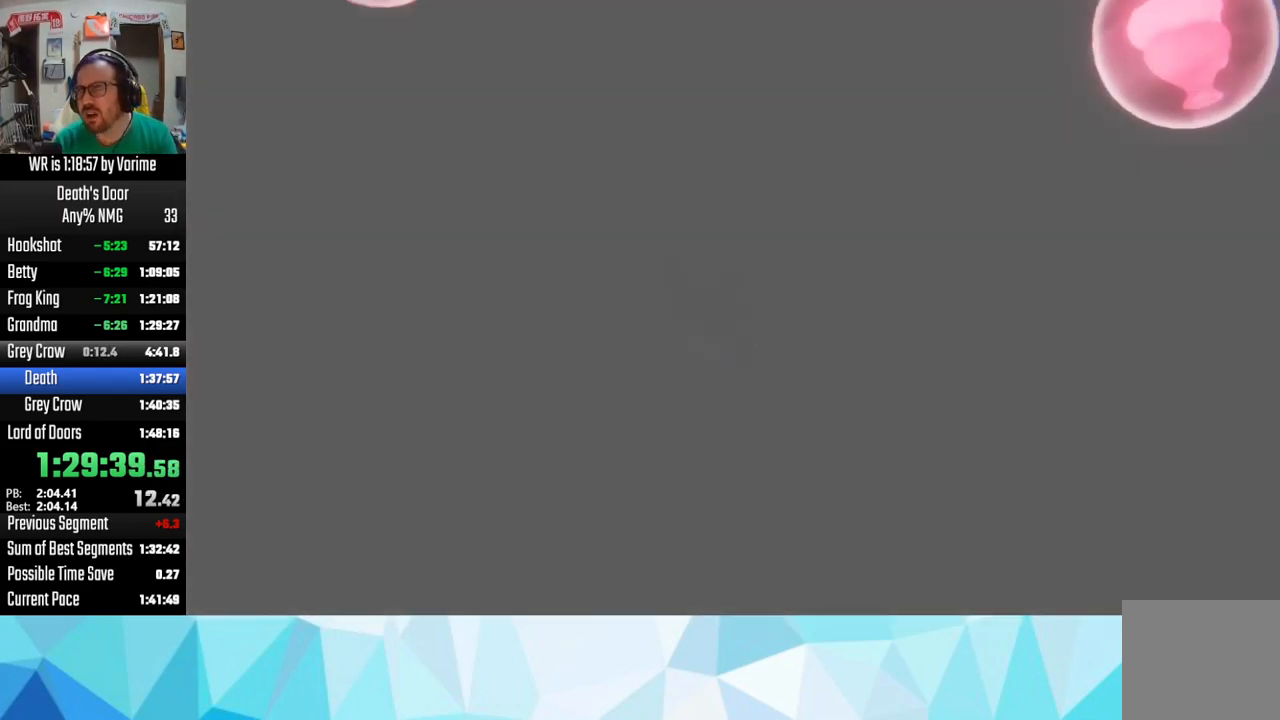
{"buttons": ["SQUARE"], "left_stick": "center", "right_stick": "center", "events": [[34, "CROSS", "up"], [50, "SQUARE", "down"], [166, "SQUARE", "up"], [183, "CROSS", "down"], [216, "CROSS", "up"], [250, "SQUARE", "down"], [350, "CROSS", "down"], [350, "SQUARE", "up"], [400, "CROSS", "up"], [433, "SQUARE", "down"]]}
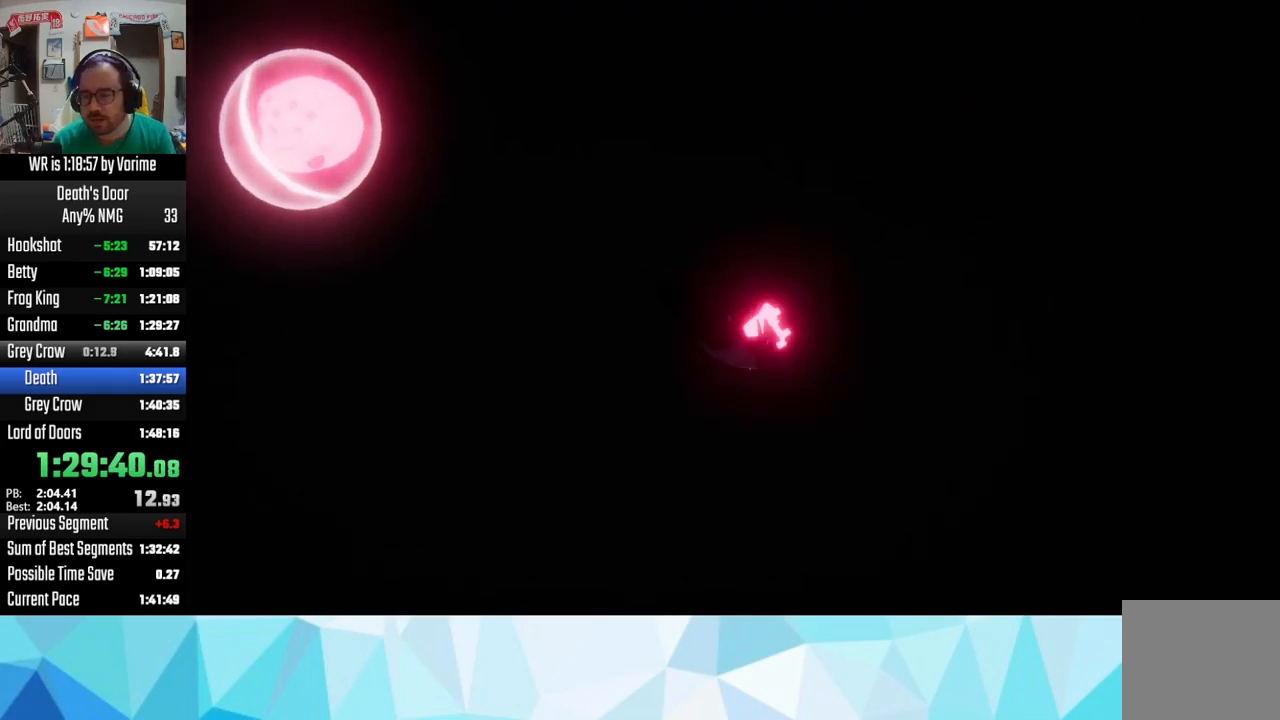
{"buttons": [], "left_stick": "center", "right_stick": "center", "events": [[66, "SQUARE", "up"], [83, "CROSS", "down"], [100, "CROSS", "up"], [116, "SQUARE", "down"], [266, "CROSS", "down"], [266, "SQUARE", "up"], [283, "CROSS", "up"], [316, "SQUARE", "down"], [500, "SQUARE", "up"]]}
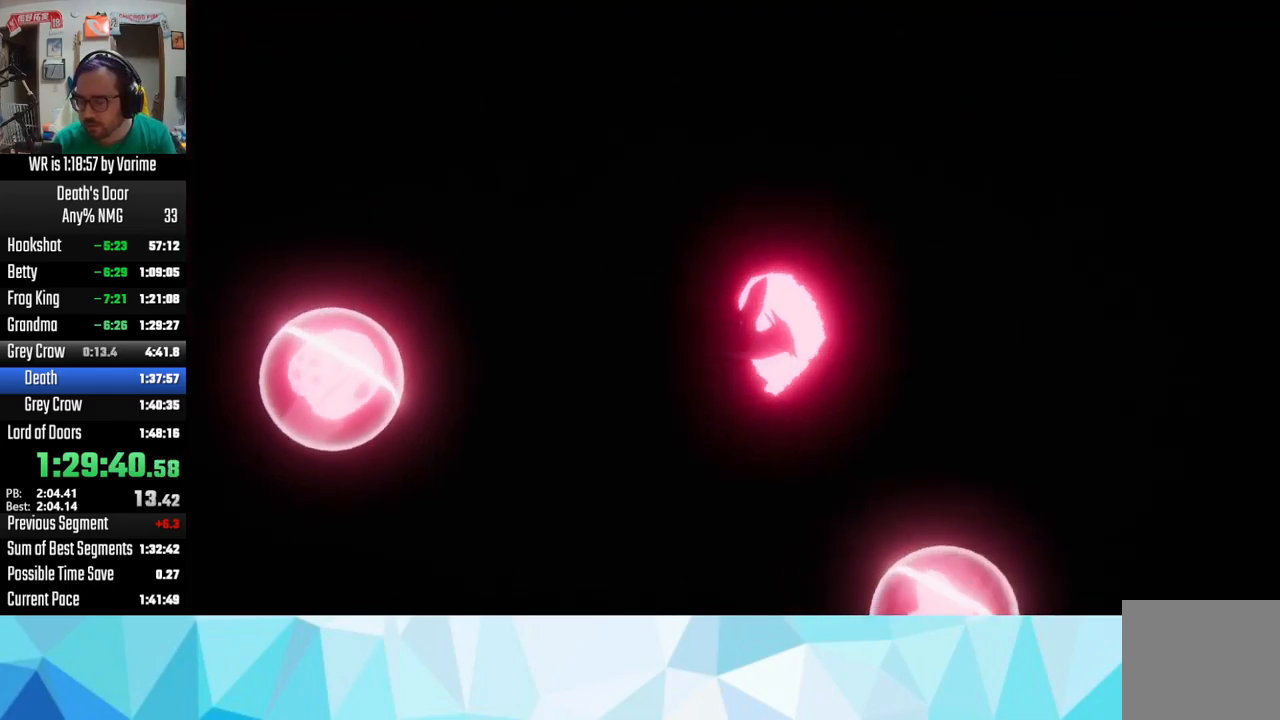
{"buttons": [], "left_stick": "center", "right_stick": "center", "events": []}
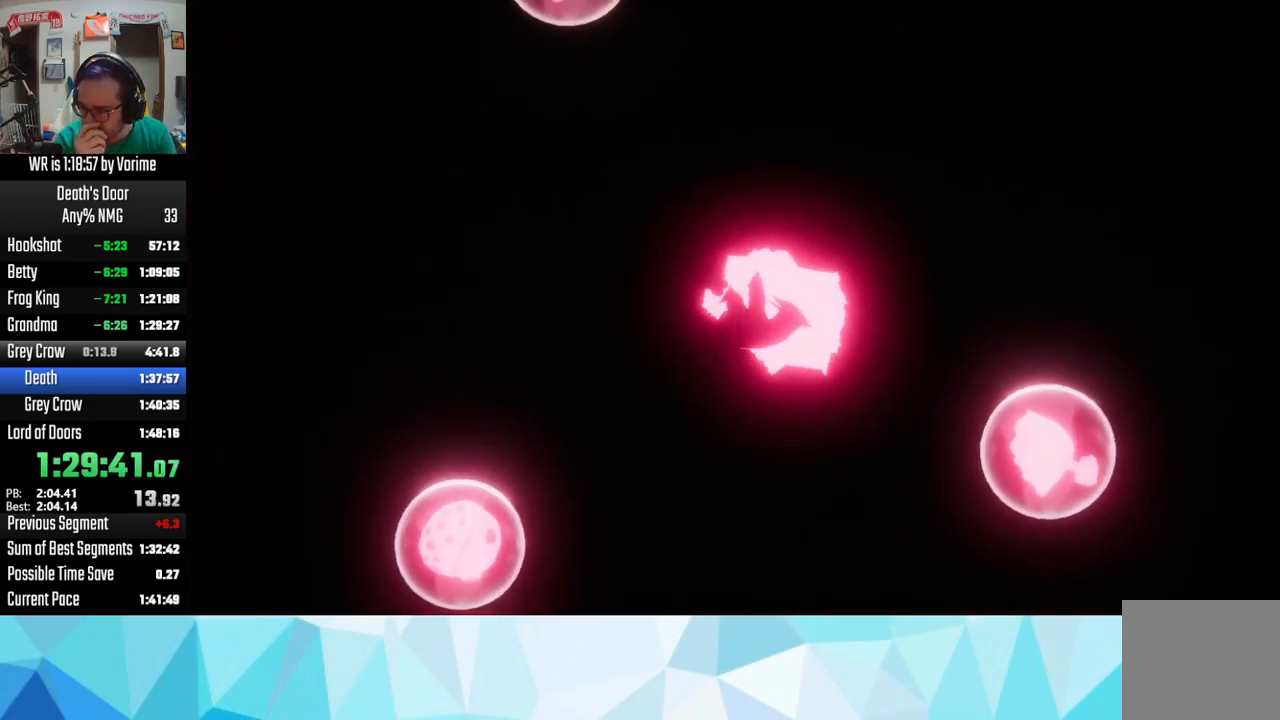
{"buttons": [], "left_stick": "center", "right_stick": "center", "events": []}
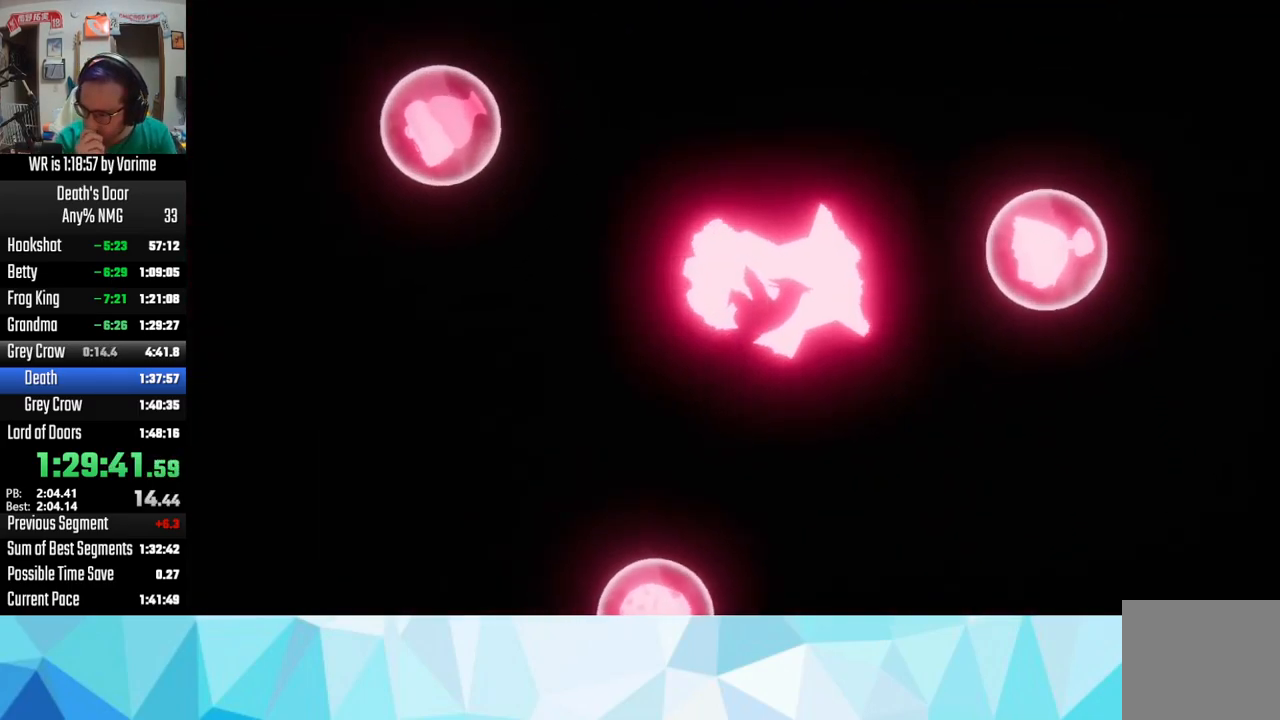
{"buttons": [], "left_stick": "center", "right_stick": "center", "events": []}
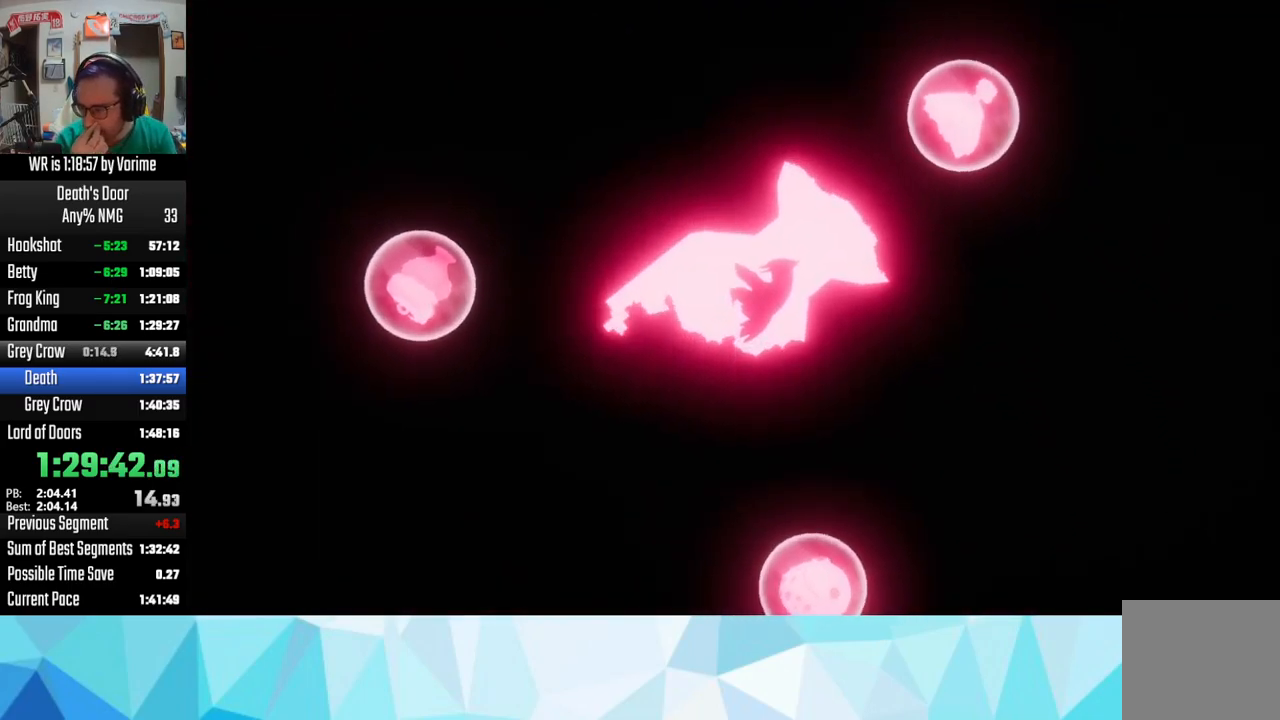
{"buttons": [], "left_stick": "center", "right_stick": "center", "events": []}
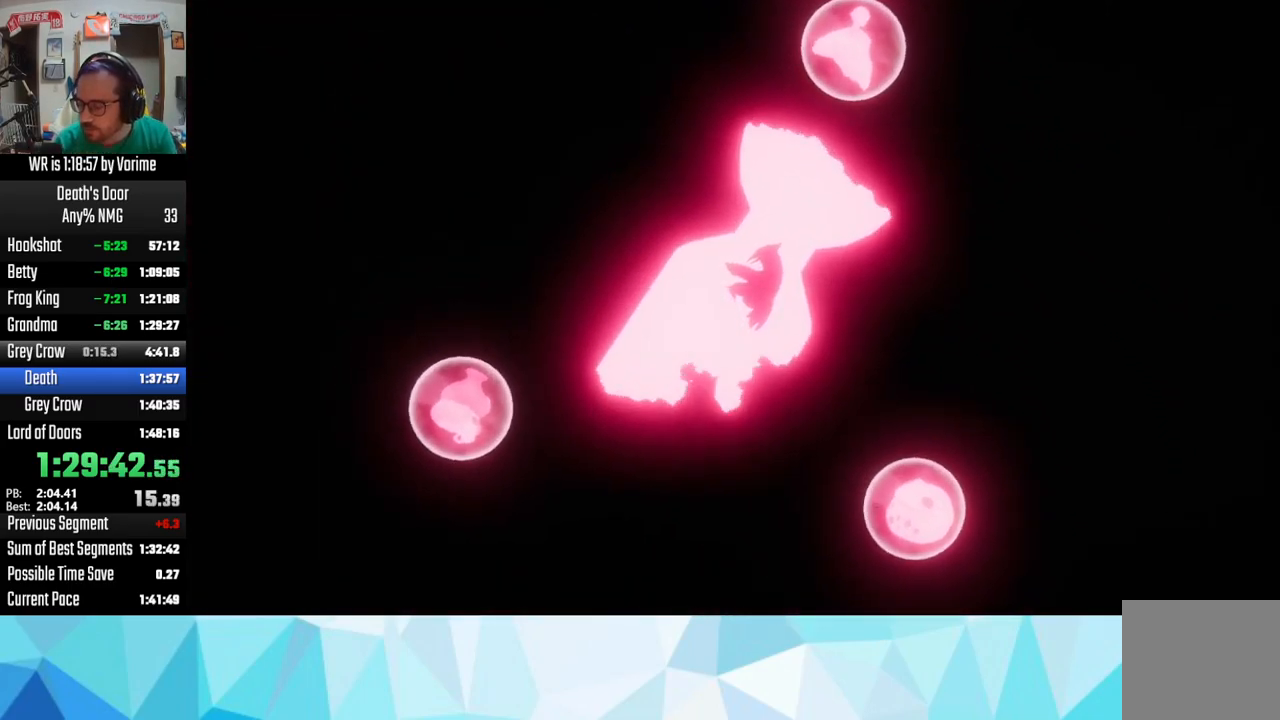
{"buttons": ["SQUARE"], "left_stick": "center", "right_stick": "center", "events": [[383, "CROSS", "down"], [400, "CROSS", "up"], [416, "SQUARE", "down"]]}
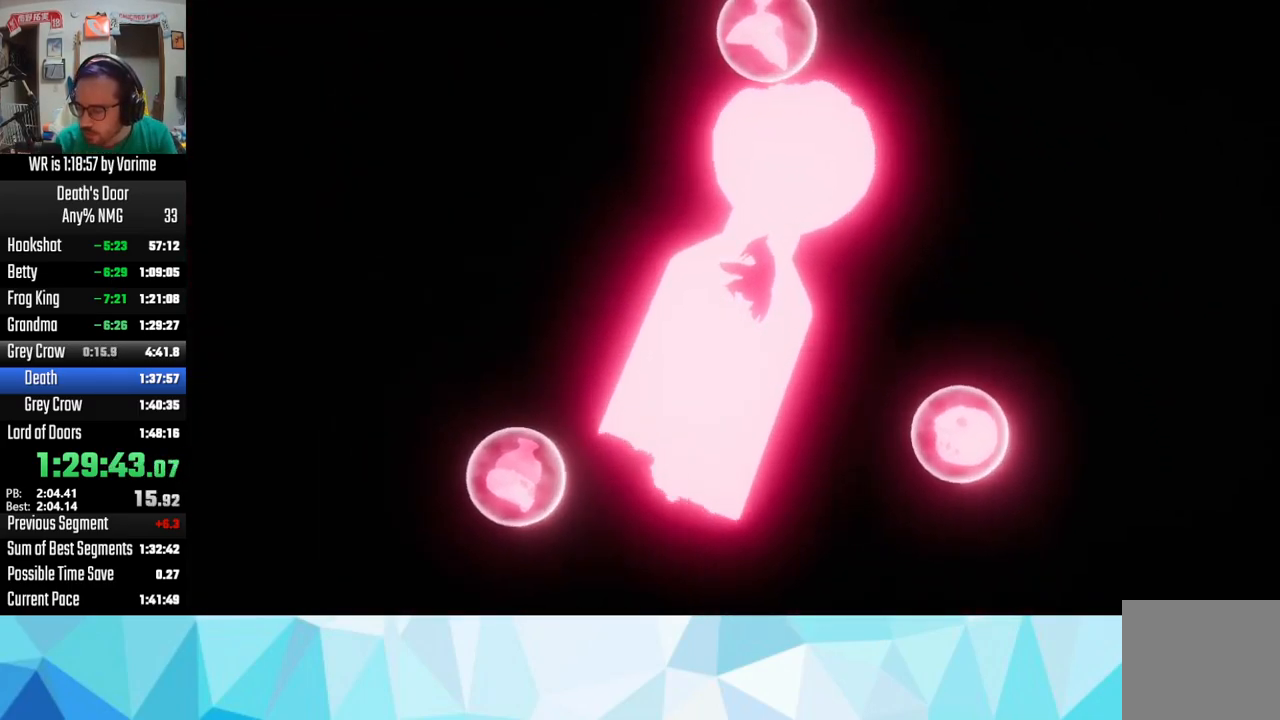
{"buttons": ["SQUARE"], "left_stick": "center", "right_stick": "center", "events": [[50, "SQUARE", "up"], [83, "CROSS", "down"], [100, "CROSS", "up"], [116, "SQUARE", "down"], [150, "SQUARE", "up"], [166, "CROSS", "down"], [266, "CROSS", "up"], [266, "SQUARE", "down"], [300, "SQUARE", "up"], [333, "CROSS", "down"], [450, "CROSS", "up"], [466, "SQUARE", "down"]]}
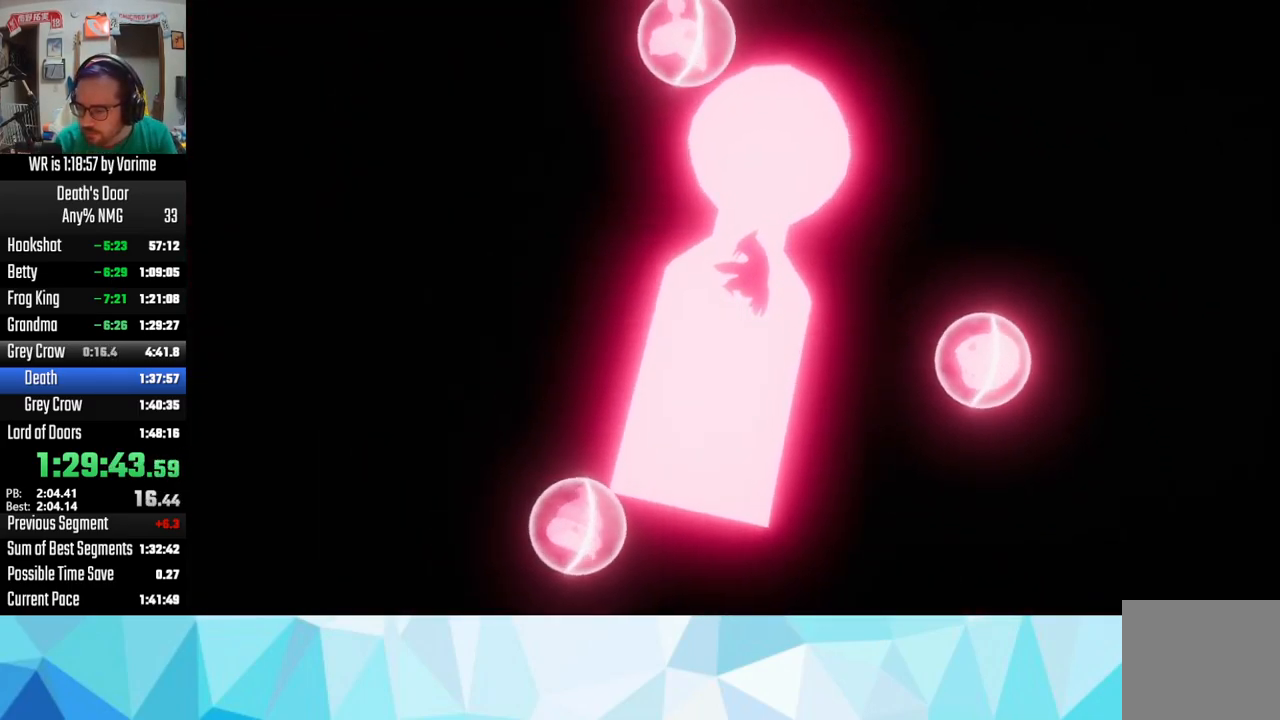
{"buttons": ["CROSS"], "left_stick": "center", "right_stick": "center", "events": [[16, "SQUARE", "up"], [33, "CROSS", "down"], [150, "CROSS", "up"], [150, "SQUARE", "down"], [200, "SQUARE", "up"], [216, "CROSS", "down"], [350, "CROSS", "up"], [366, "SQUARE", "down"], [400, "SQUARE", "up"], [416, "CROSS", "down"]]}
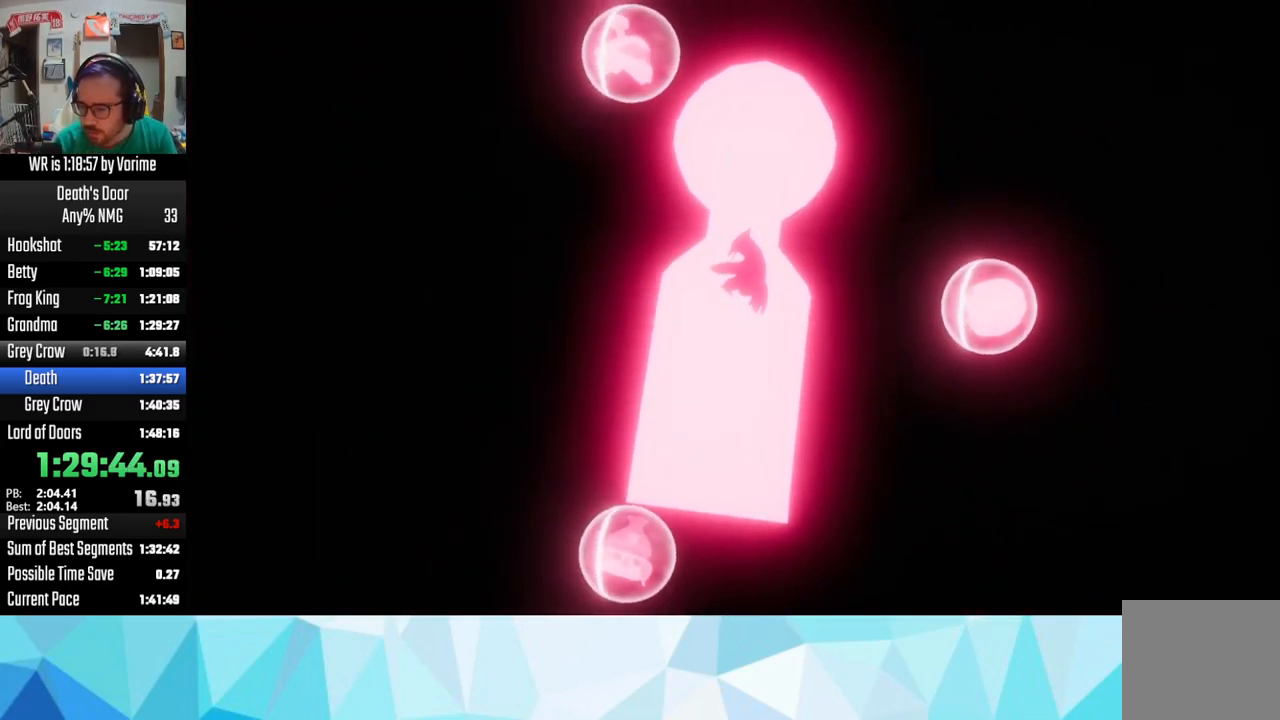
{"buttons": ["CROSS"], "left_stick": "center", "right_stick": "center", "events": [[50, "CROSS", "up"], [50, "SQUARE", "down"], [133, "CROSS", "down"], [133, "SQUARE", "up"], [150, "CROSS", "up"], [250, "SQUARE", "down"], [283, "SQUARE", "up"], [300, "CROSS", "down"], [333, "CROSS", "up"], [466, "CROSS", "down"]]}
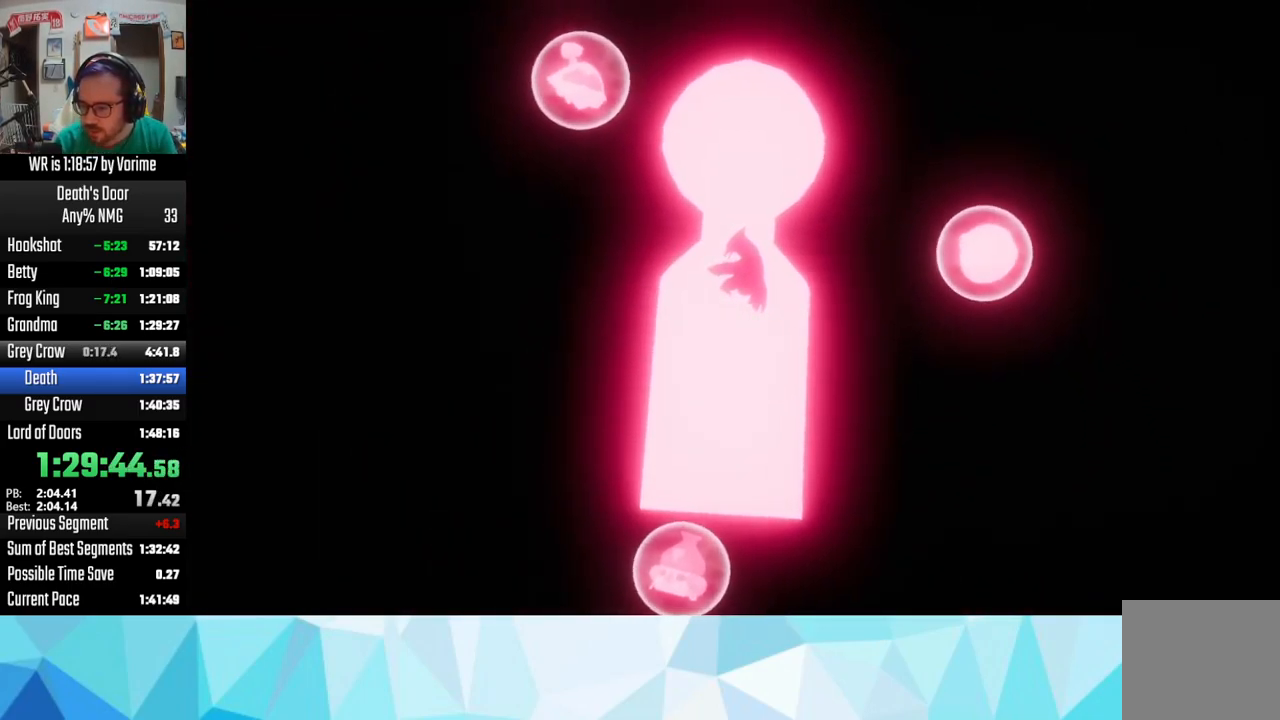
{"buttons": ["SQUARE"], "left_stick": "center", "right_stick": "center", "events": [[16, "CROSS", "up"], [33, "SQUARE", "down"], [150, "SQUARE", "up"], [167, "CROSS", "down"], [217, "CROSS", "up"], [233, "SQUARE", "down"], [383, "CROSS", "down"], [383, "SQUARE", "up"], [417, "CROSS", "up"], [417, "SQUARE", "down"]]}
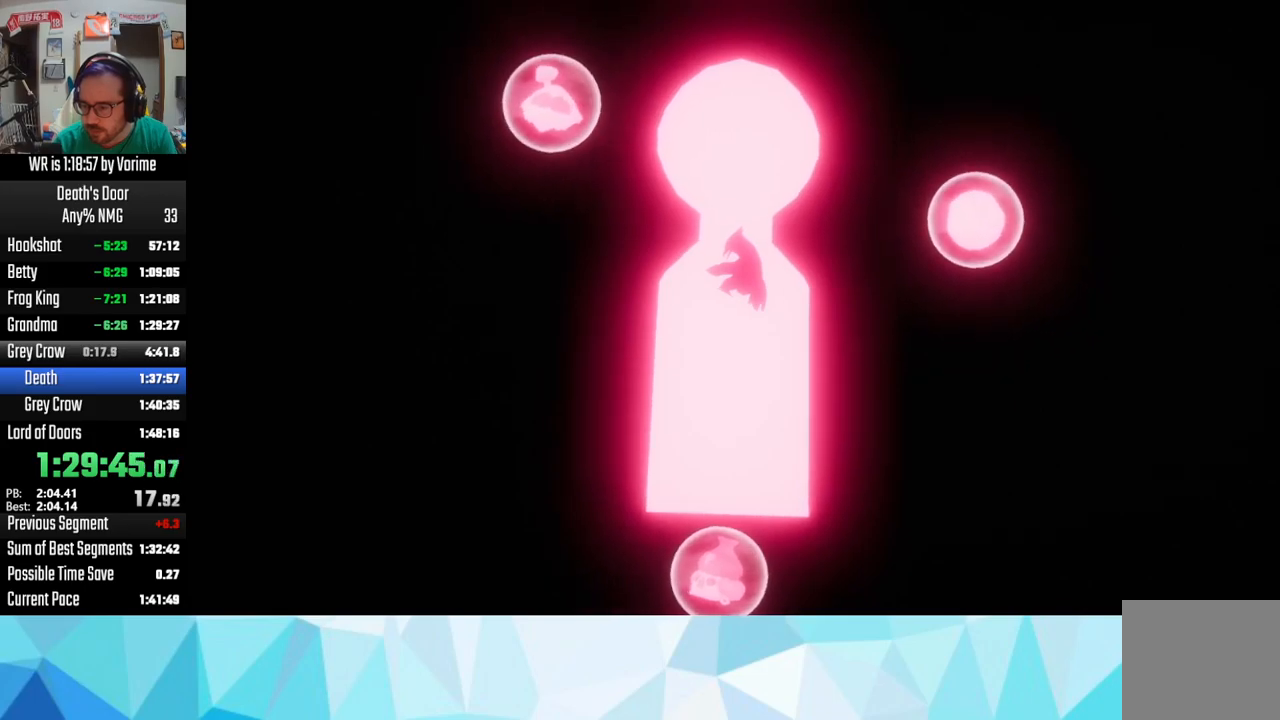
{"buttons": [], "left_stick": "center", "right_stick": "center", "events": [[17, "SQUARE", "up"], [83, "CROSS", "down"], [117, "CROSS", "up"], [133, "SQUARE", "down"], [167, "SQUARE", "up"], [267, "CIRCLE", "down"], [300, "CIRCLE", "up"], [300, "SQUARE", "down"], [333, "SQUARE", "up"], [350, "CROSS", "down"], [450, "CROSS", "up"], [450, "SQUARE", "down"], [500, "SQUARE", "up"]]}
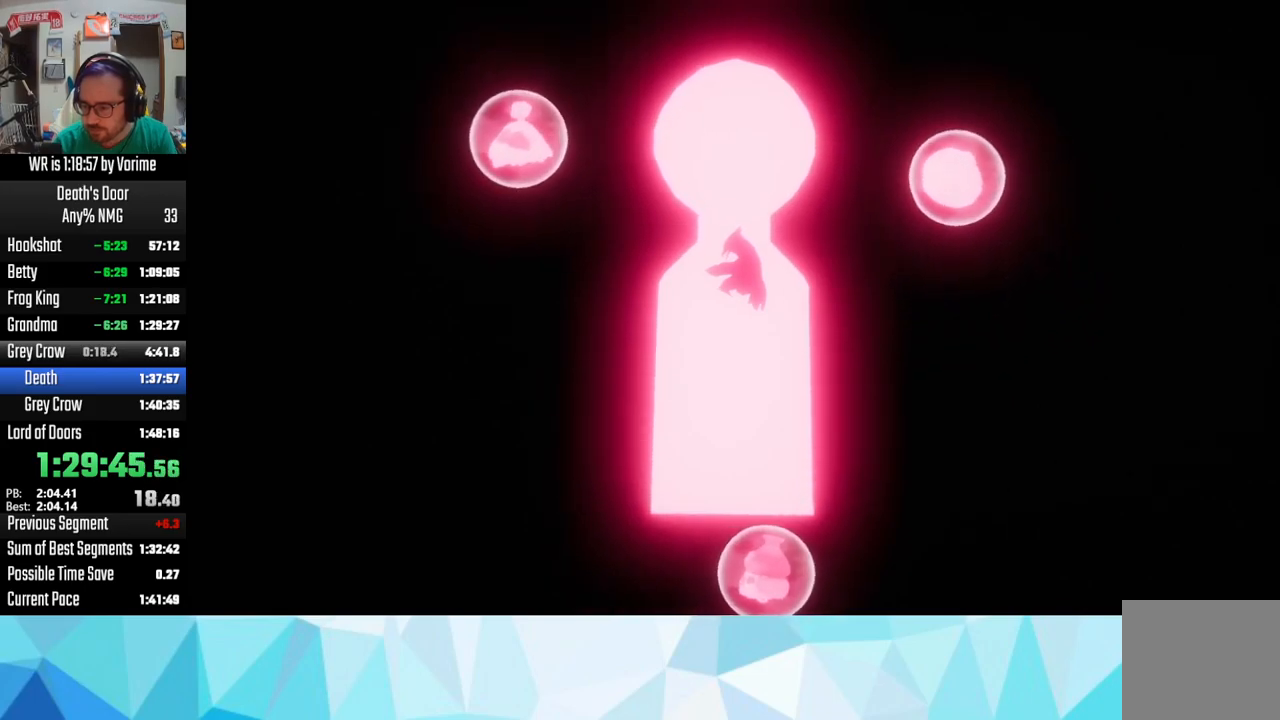
{"buttons": ["SQUARE"], "left_stick": "center", "right_stick": "center", "events": [[33, "CIRCLE", "down"], [133, "CIRCLE", "up"], [133, "SQUARE", "down"], [183, "SQUARE", "up"], [183, "TRIANGLE", "down"], [217, "TRIANGLE", "up"], [333, "SQUARE", "down"], [400, "SQUARE", "up"], [417, "CIRCLE", "down"], [467, "CIRCLE", "up"], [467, "SQUARE", "down"]]}
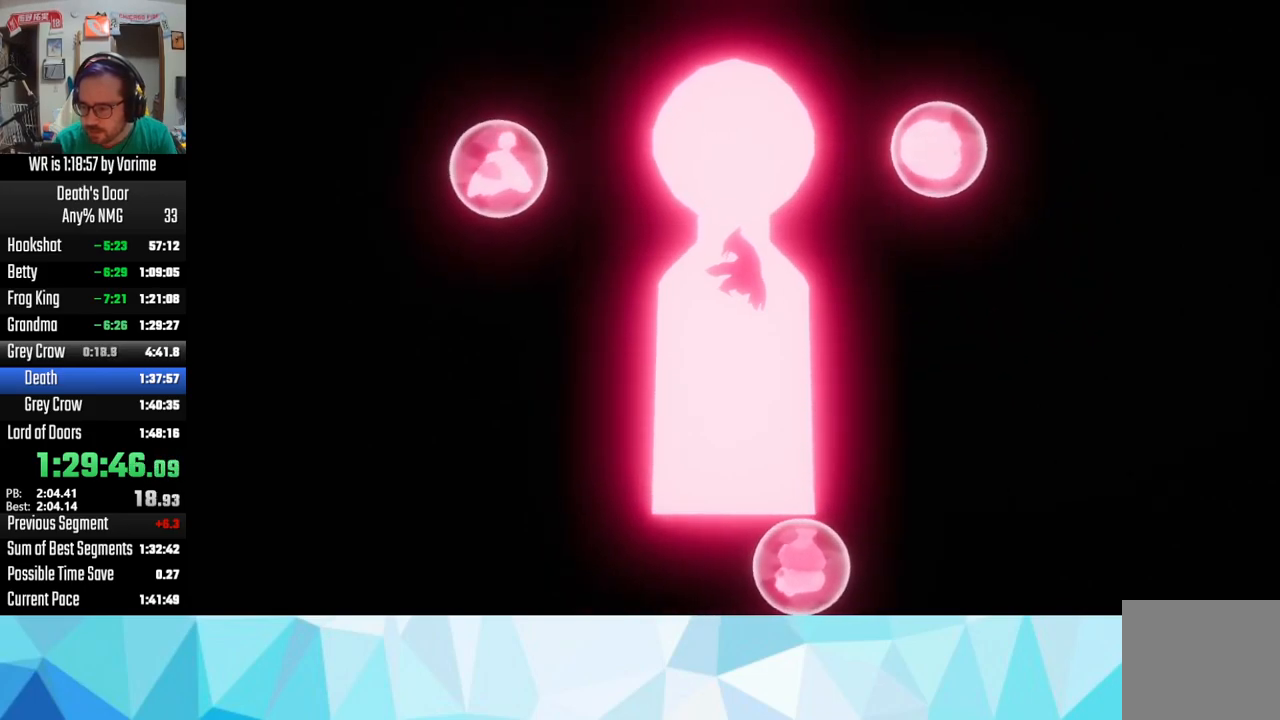
{"buttons": [], "left_stick": "center", "right_stick": "center", "events": [[83, "CROSS", "down"], [83, "SQUARE", "up"], [117, "CROSS", "up"], [150, "SQUARE", "down"], [233, "CIRCLE", "down"], [233, "SQUARE", "up"], [350, "CIRCLE", "up"], [350, "SQUARE", "down"], [400, "SQUARE", "up"], [433, "TRIANGLE", "down"], [483, "TRIANGLE", "up"]]}
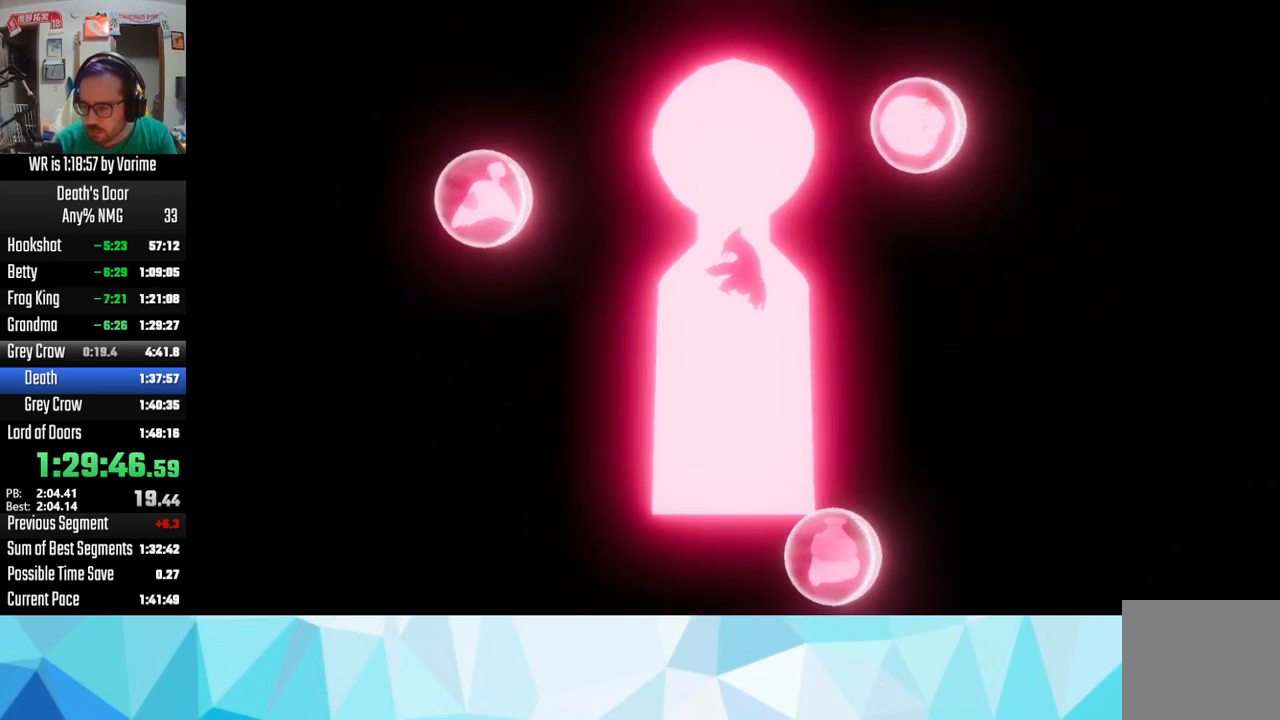
{"buttons": ["SQUARE"], "left_stick": "center", "right_stick": "center", "events": [[17, "SQUARE", "down"], [100, "CIRCLE", "down"], [100, "SQUARE", "up"], [133, "CIRCLE", "up"], [150, "SQUARE", "down"], [217, "SQUARE", "up"], [300, "CROSS", "down"], [317, "CROSS", "up"], [367, "SQUARE", "down"], [383, "SQUARE", "up"], [400, "CIRCLE", "down"], [450, "CIRCLE", "up"], [450, "SQUARE", "down"]]}
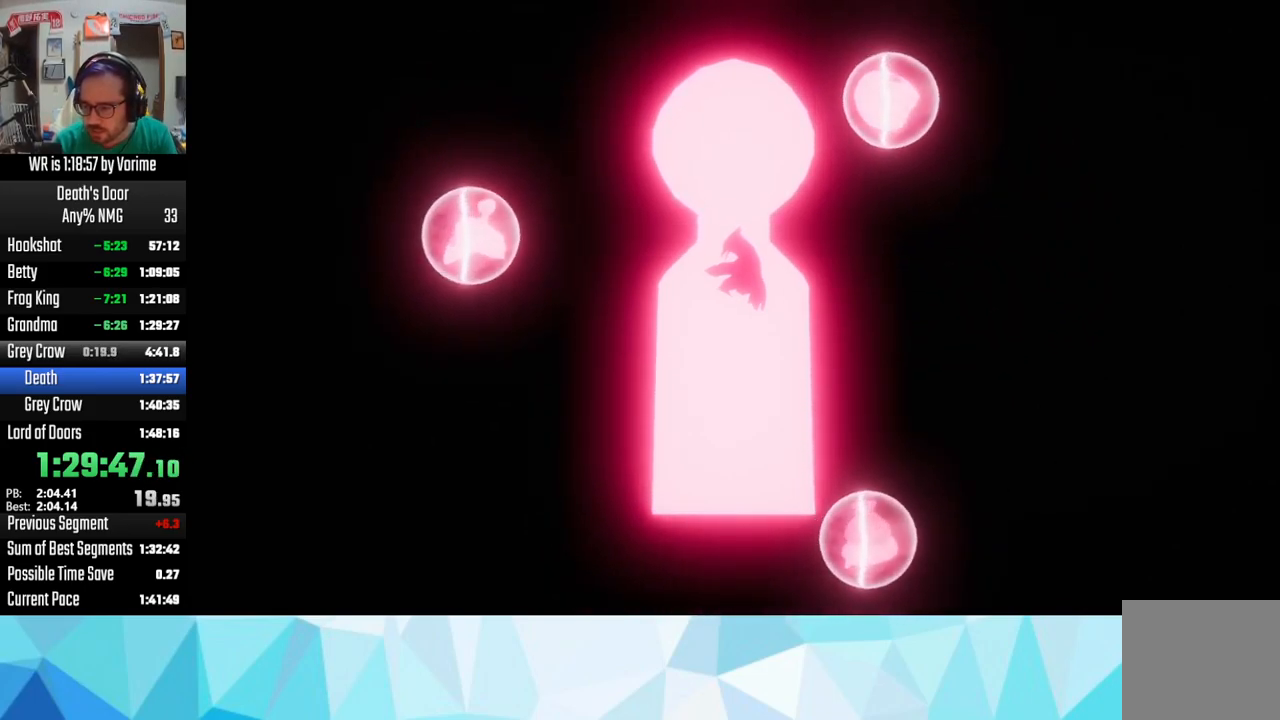
{"buttons": [], "left_stick": "center", "right_stick": "center", "events": [[100, "SQUARE", "up"], [100, "TRIANGLE", "down"], [117, "TRIANGLE", "up"], [150, "SQUARE", "down"], [283, "CIRCLE", "down"], [283, "SQUARE", "up"], [333, "CIRCLE", "up"], [333, "SQUARE", "down"], [383, "SQUARE", "up"], [467, "CROSS", "down"], [500, "CROSS", "up"]]}
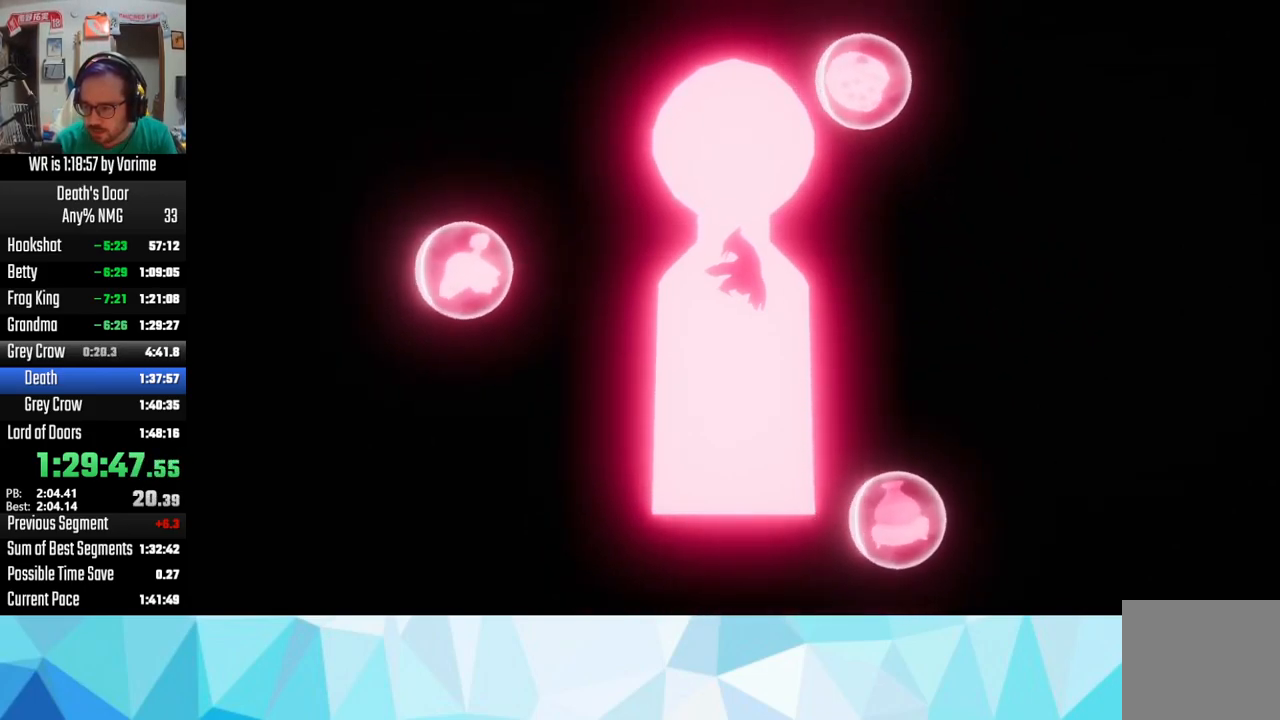
{"buttons": ["CIRCLE"], "left_stick": "center", "right_stick": "center", "events": [[17, "SQUARE", "down"], [67, "SQUARE", "up"], [83, "CIRCLE", "down"], [200, "CIRCLE", "up"], [217, "SQUARE", "down"], [333, "SQUARE", "up"], [333, "TRIANGLE", "down"], [417, "TRIANGLE", "up"], [433, "SQUARE", "down"], [467, "SQUARE", "up"], [500, "CIRCLE", "down"]]}
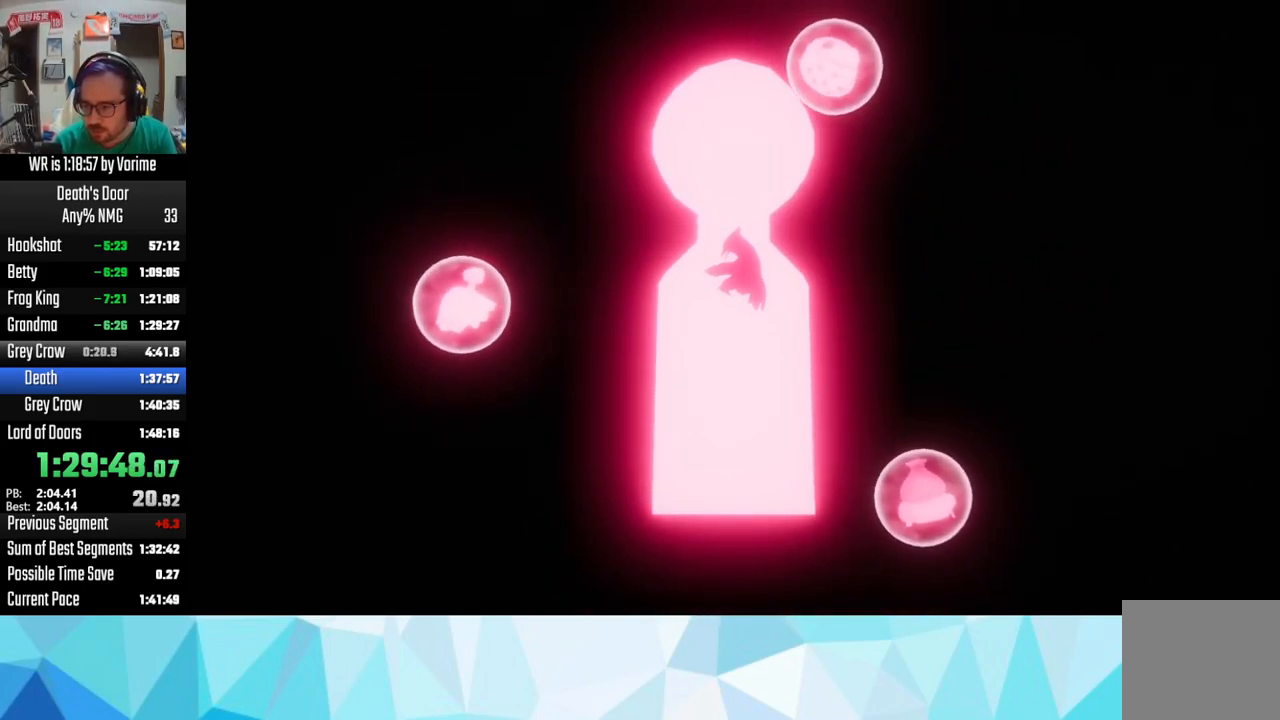
{"buttons": ["SQUARE"], "left_stick": "center", "right_stick": "center", "events": [[117, "CIRCLE", "up"], [117, "SQUARE", "down"], [167, "SQUARE", "up"], [200, "CROSS", "down"], [300, "CROSS", "up"], [300, "SQUARE", "down"], [333, "SQUARE", "up"], [367, "CROSS", "down"], [417, "CROSS", "up"], [433, "SQUARE", "down"]]}
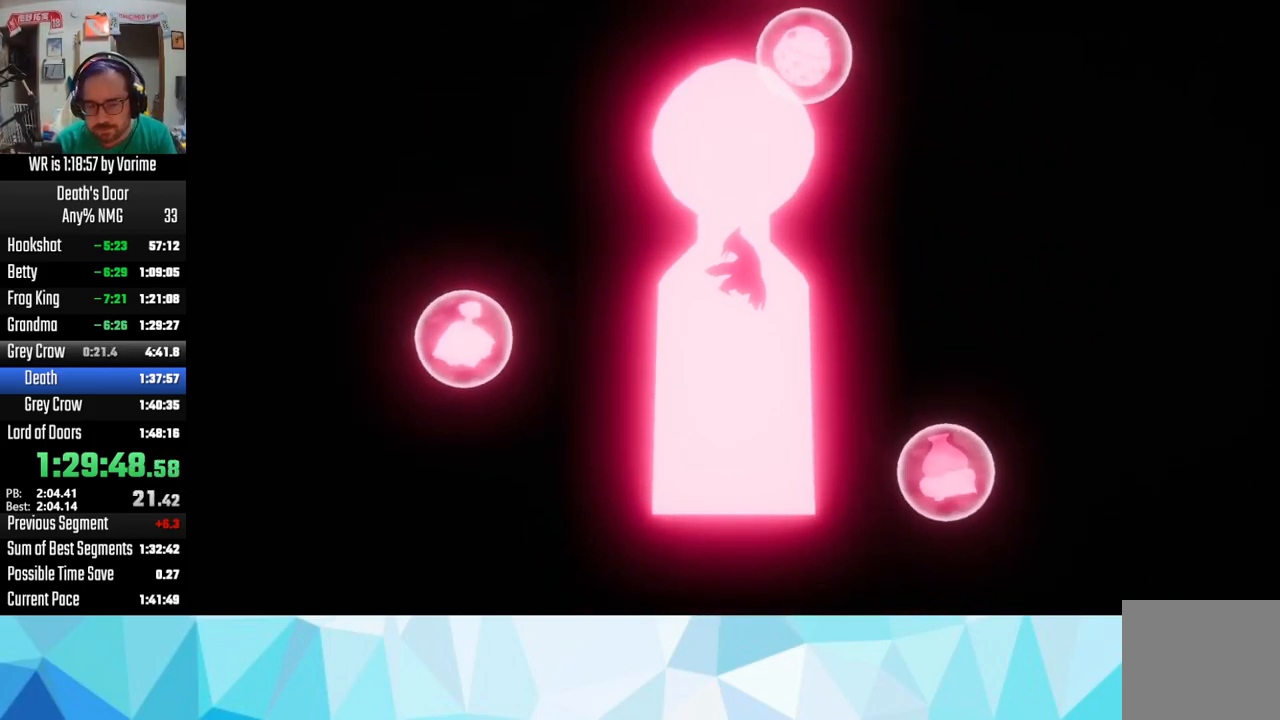
{"buttons": [], "left_stick": "center", "right_stick": "center", "events": [[17, "SQUARE", "up"], [50, "CROSS", "down"], [83, "CROSS", "up"], [100, "SQUARE", "down"], [217, "CROSS", "down"], [217, "SQUARE", "up"], [250, "CROSS", "up"], [333, "SQUARE", "down"], [383, "SQUARE", "up"], [400, "CIRCLE", "down"], [467, "CIRCLE", "up"]]}
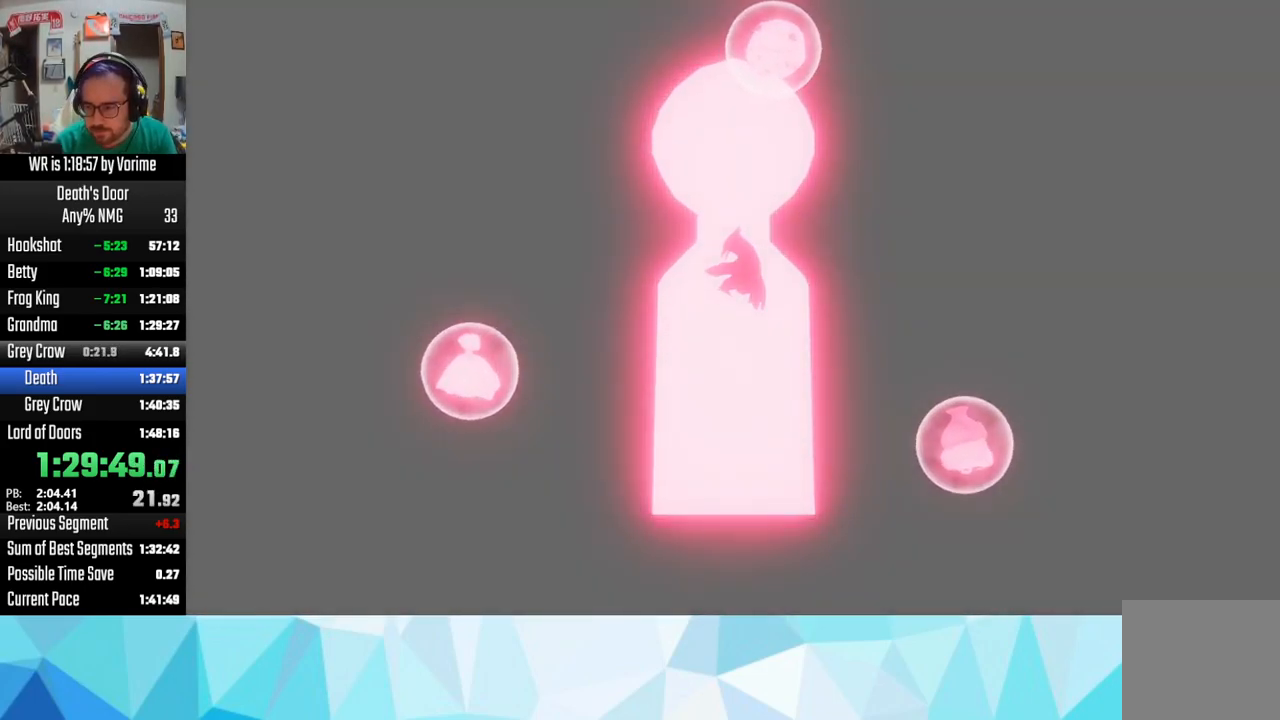
{"buttons": ["SQUARE"], "left_stick": "center", "right_stick": "center", "events": [[50, "SQUARE", "down"], [83, "SQUARE", "up"], [100, "CROSS", "down"], [117, "CROSS", "up"], [150, "SQUARE", "down"], [250, "CIRCLE", "down"], [250, "SQUARE", "up"], [283, "CIRCLE", "up"], [300, "SQUARE", "down"], [433, "SQUARE", "up"], [433, "TRIANGLE", "down"], [467, "TRIANGLE", "up"], [483, "SQUARE", "down"]]}
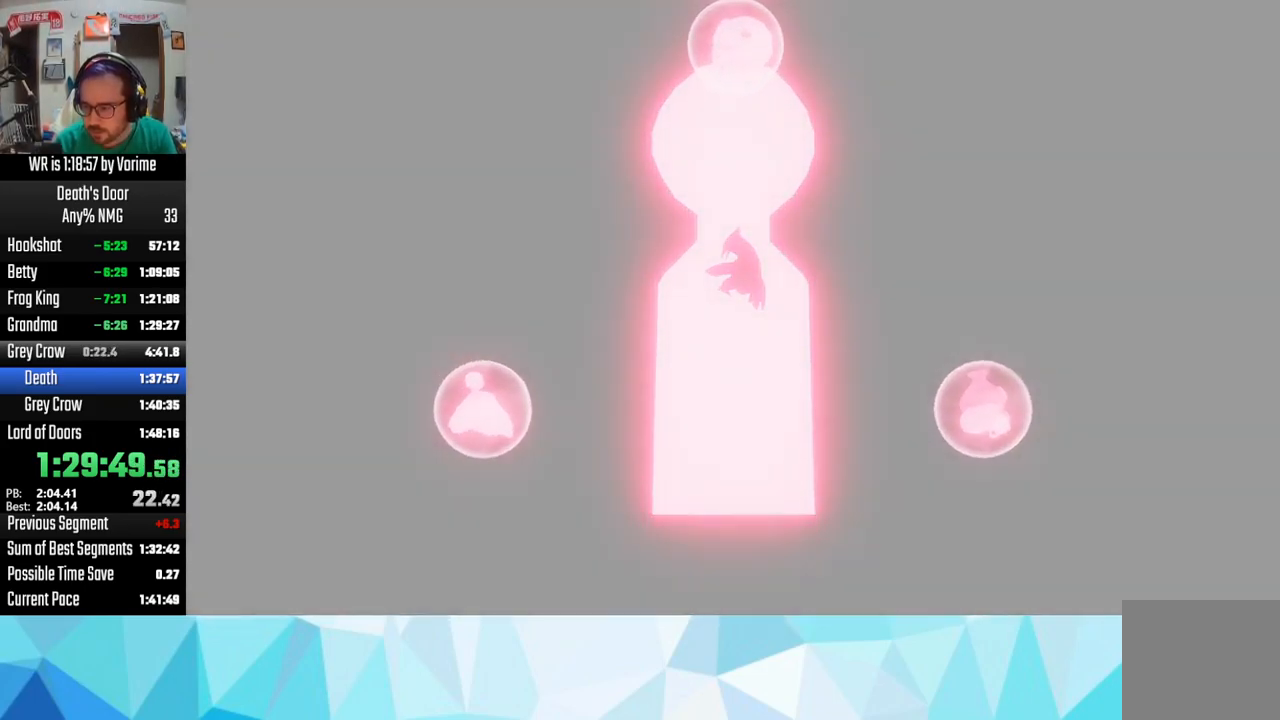
{"buttons": ["CIRCLE"], "left_stick": "center", "right_stick": "center", "events": [[33, "SQUARE", "up"], [133, "CIRCLE", "down"], [167, "CIRCLE", "up"], [167, "SQUARE", "down"], [234, "SQUARE", "up"], [300, "CROSS", "down"], [350, "CROSS", "up"], [350, "SQUARE", "down"], [417, "CIRCLE", "down"], [417, "SQUARE", "up"]]}
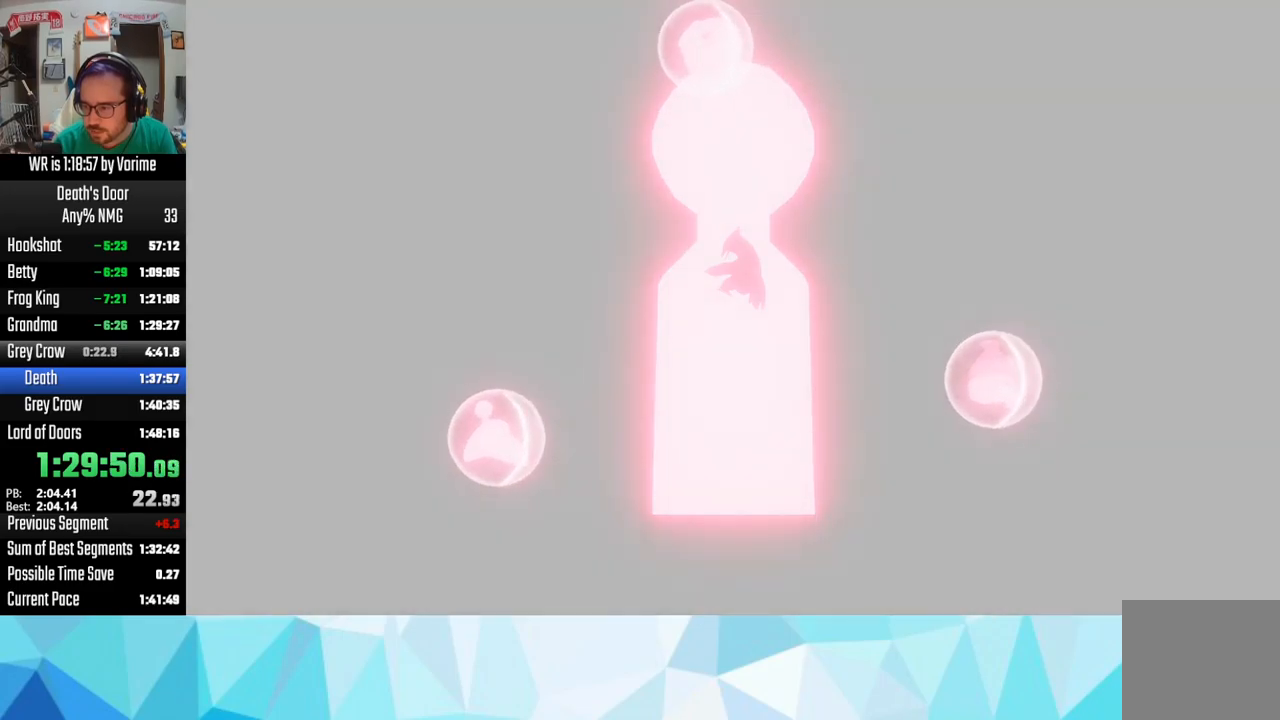
{"buttons": ["CROSS"], "left_stick": "center", "right_stick": "center", "events": [[50, "CIRCLE", "up"], [84, "SQUARE", "down"], [100, "SQUARE", "up"], [100, "TRIANGLE", "down"], [167, "TRIANGLE", "up"], [234, "SQUARE", "down"], [267, "SQUARE", "up"], [300, "CIRCLE", "down"], [400, "CIRCLE", "up"], [417, "SQUARE", "down"], [450, "SQUARE", "up"], [467, "CROSS", "down"]]}
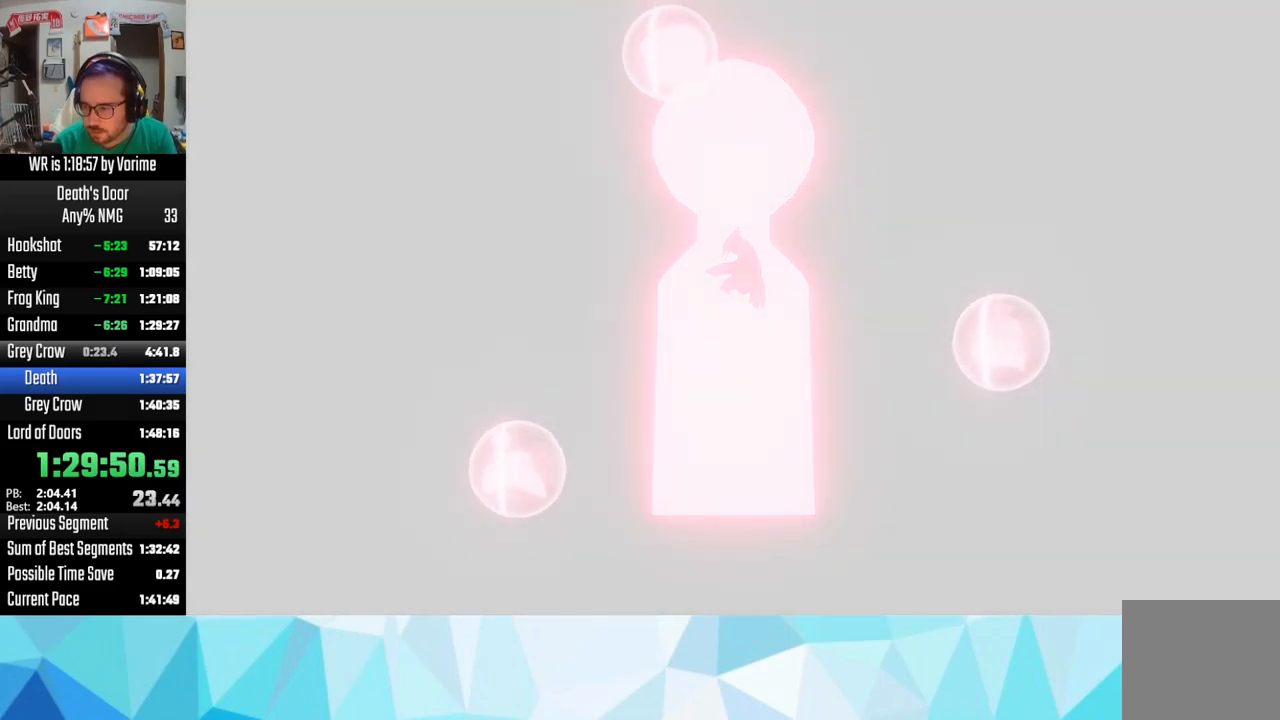
{"buttons": [], "left_stick": "center", "right_stick": "center", "events": [[50, "CROSS", "up"], [67, "SQUARE", "down"], [150, "CIRCLE", "down"], [150, "SQUARE", "up"], [200, "CIRCLE", "up"], [200, "SQUARE", "down"], [334, "SQUARE", "up"], [334, "TRIANGLE", "down"], [384, "TRIANGLE", "up"], [417, "SQUARE", "down"], [484, "SQUARE", "up"]]}
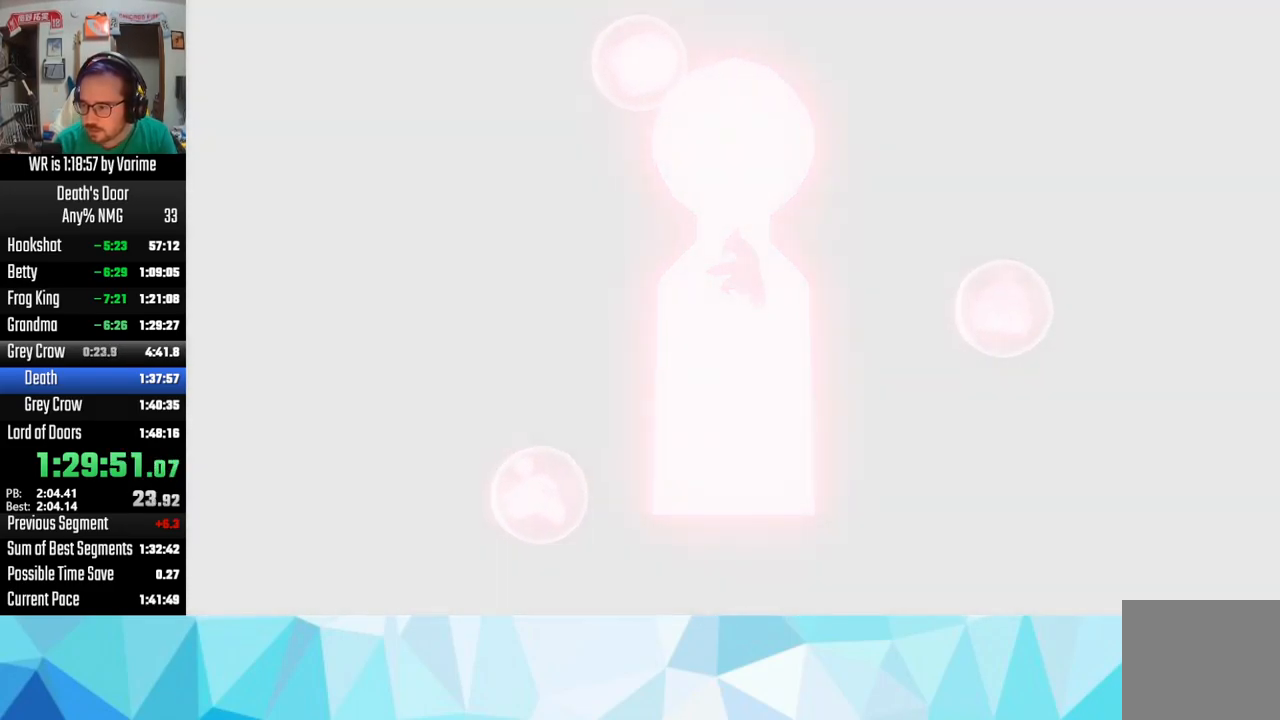
{"buttons": [], "left_stick": "center", "right_stick": "center", "events": [[34, "CIRCLE", "down"], [100, "CIRCLE", "up"], [100, "SQUARE", "down"], [134, "SQUARE", "up"], [167, "CROSS", "down"], [284, "CROSS", "up"], [284, "SQUARE", "down"], [334, "SQUARE", "up"], [367, "CIRCLE", "down"], [434, "CIRCLE", "up"], [467, "SQUARE", "down"], [500, "SQUARE", "up"]]}
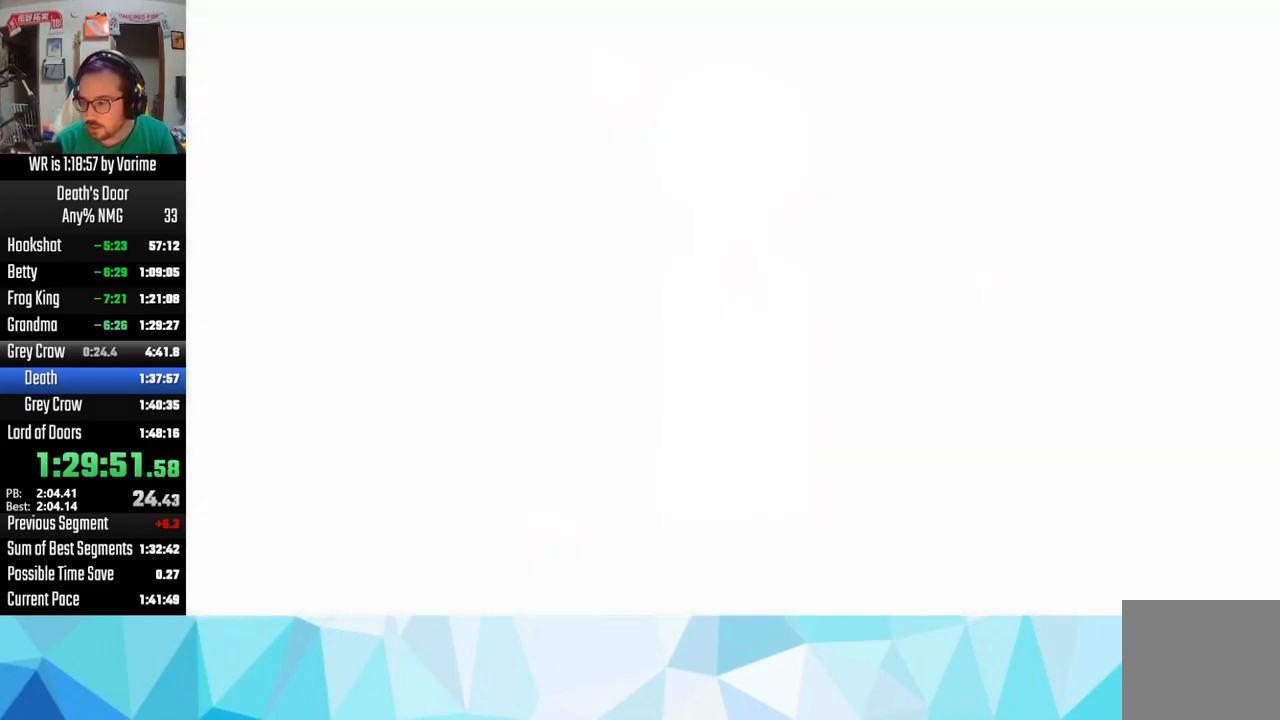
{"buttons": ["SQUARE"], "left_stick": "center", "right_stick": "center", "events": [[34, "TRIANGLE", "down"], [134, "TRIANGLE", "up"], [150, "SQUARE", "down"], [184, "CIRCLE", "down"], [184, "SQUARE", "up"], [217, "CIRCLE", "up"], [334, "SQUARE", "down"], [367, "SQUARE", "up"], [384, "CROSS", "down"], [434, "CROSS", "up"], [450, "SQUARE", "down"]]}
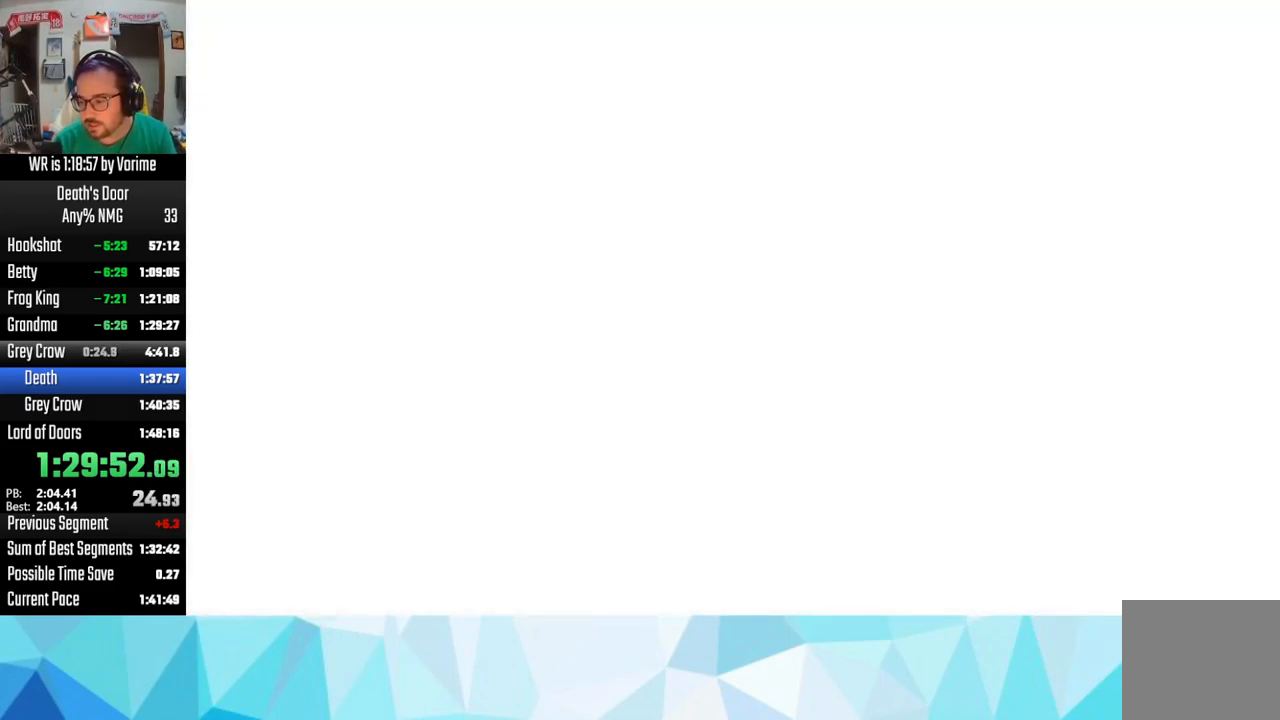
{"buttons": [], "left_stick": "center", "right_stick": "center", "events": [[84, "SQUARE", "up"], [100, "CIRCLE", "down"], [117, "CIRCLE", "up"], [134, "SQUARE", "down"], [267, "SQUARE", "up"], [284, "TRIANGLE", "down"], [317, "SQUARE", "down"], [317, "TRIANGLE", "up"], [450, "SQUARE", "up"], [484, "CIRCLE", "down"], [500, "CIRCLE", "up"]]}